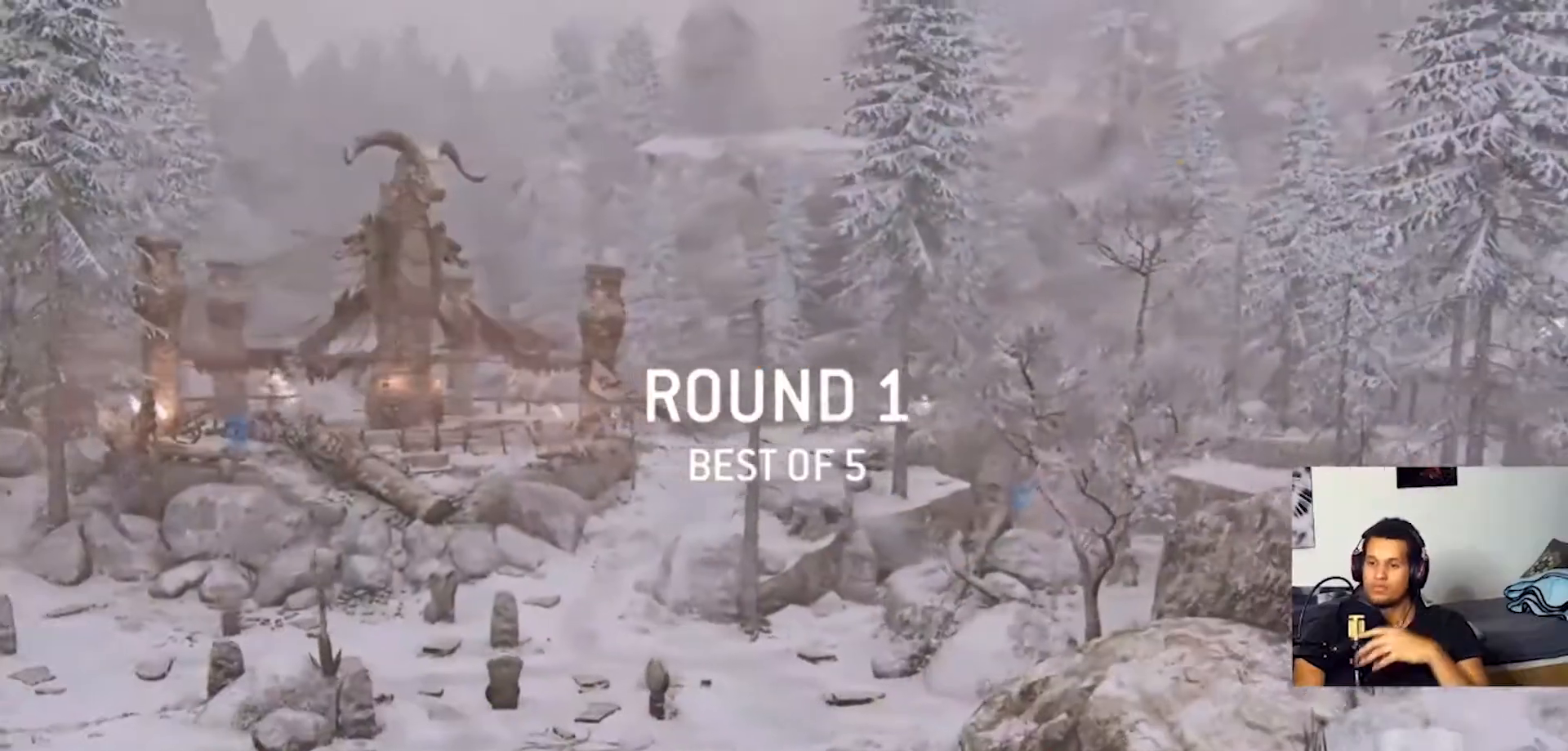
Gameplay with a controller (PlayStation layout); each line is a JSON object with the inputs held at the frame after it. "events" lists button and stick changes between this image and that frame as [ms after this image, input, new state], when the widget could be followed in between. Not read: R3.
{"buttons": [], "left_stick": "center", "right_stick": "center", "events": []}
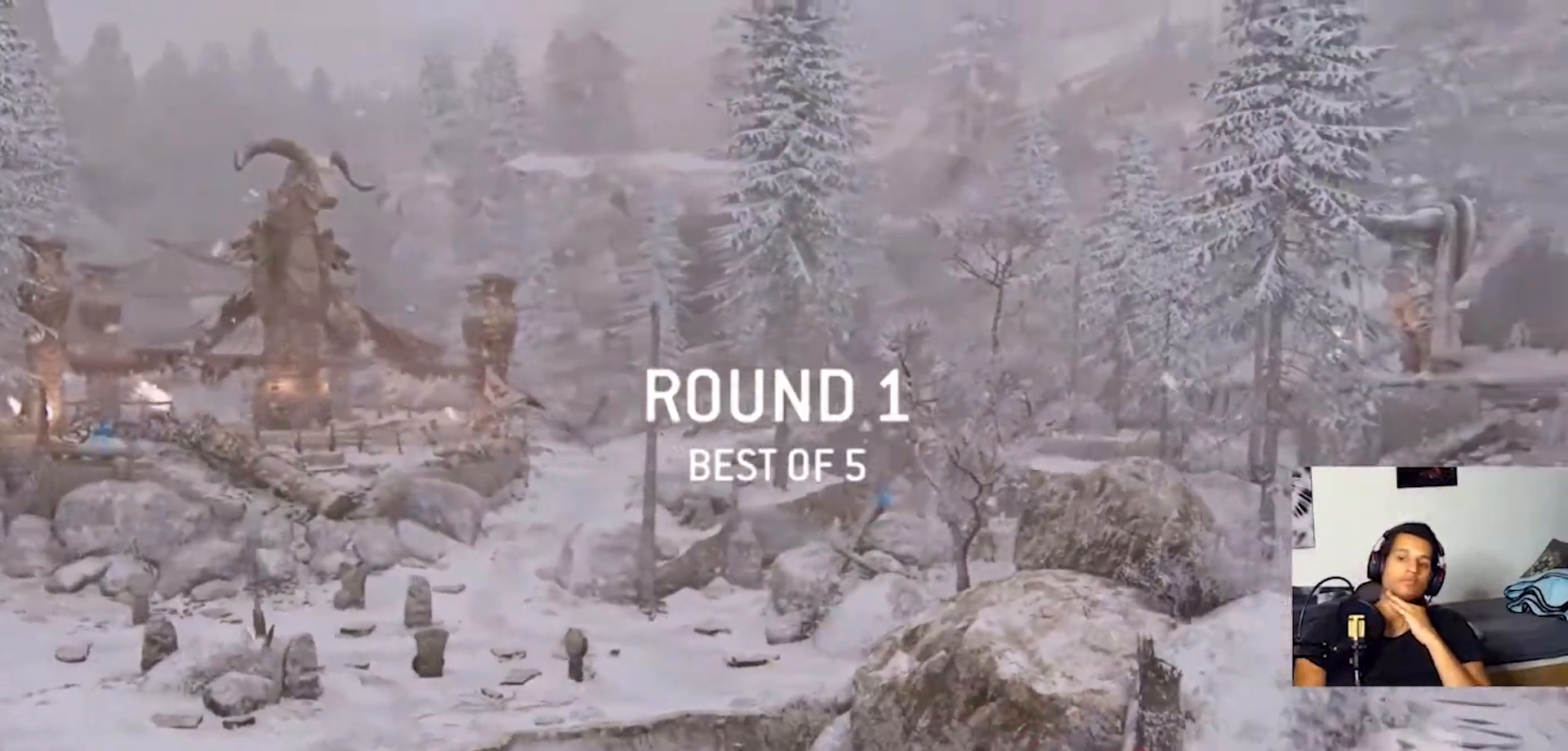
{"buttons": [], "left_stick": "center", "right_stick": "center", "events": []}
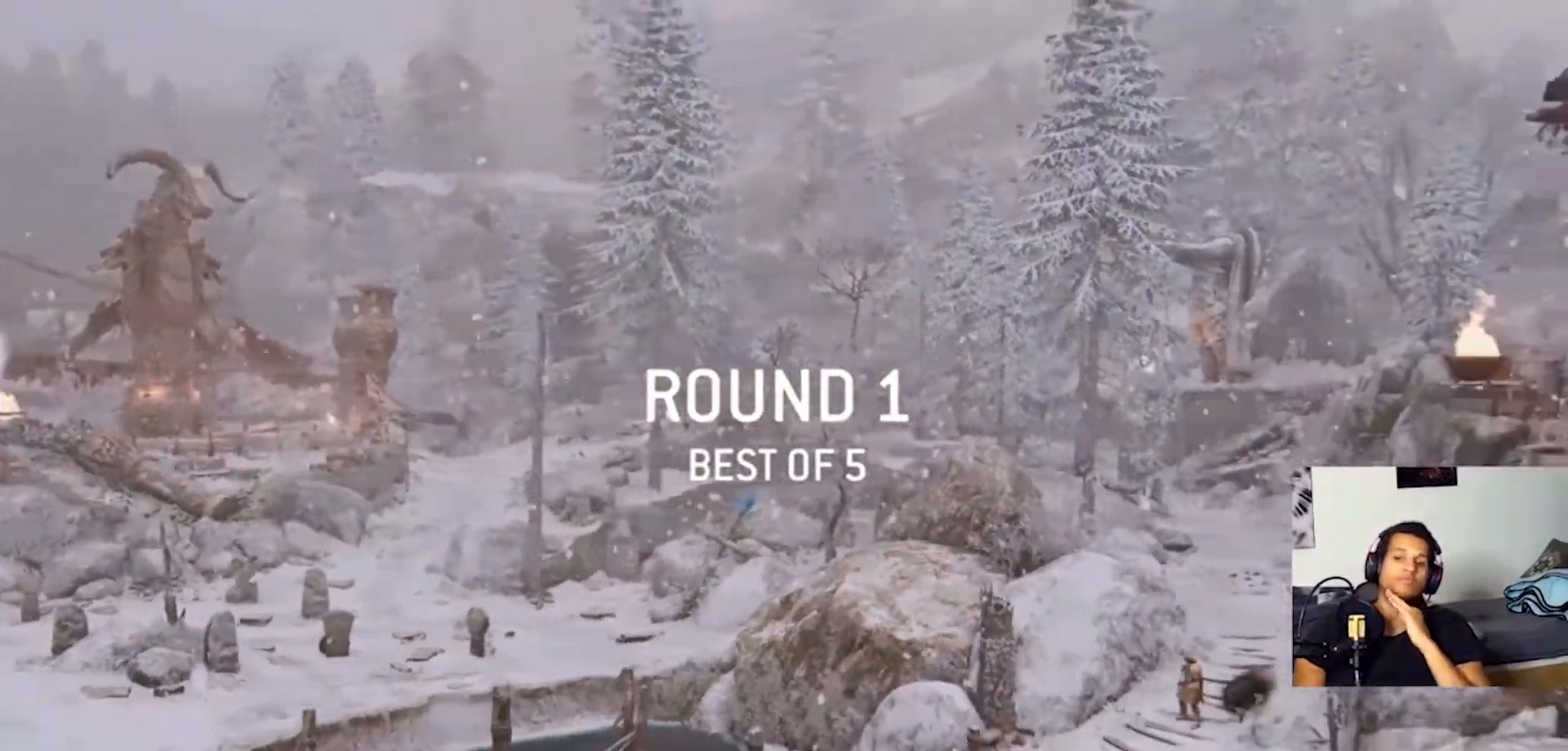
{"buttons": [], "left_stick": "center", "right_stick": "center", "events": []}
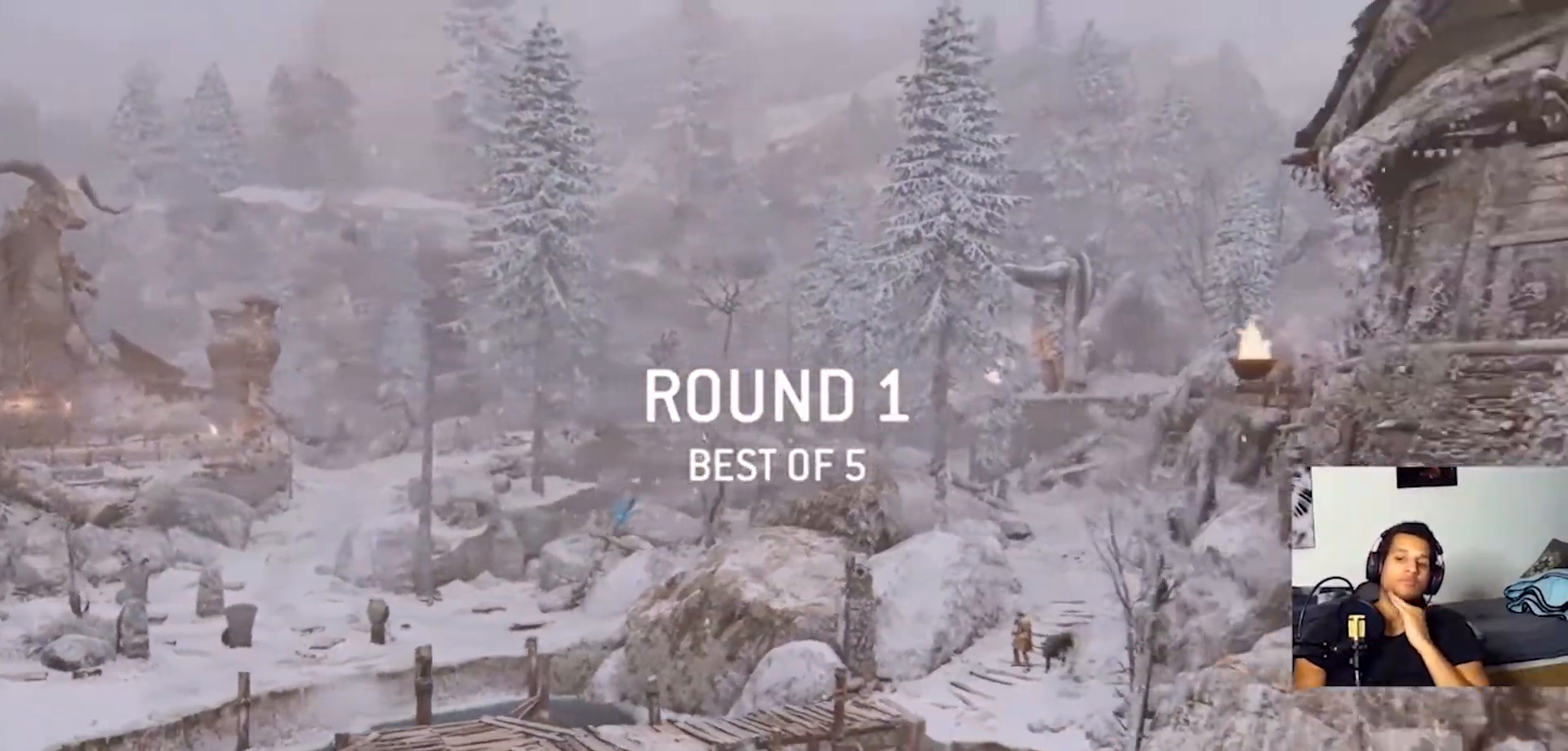
{"buttons": [], "left_stick": "center", "right_stick": "center", "events": []}
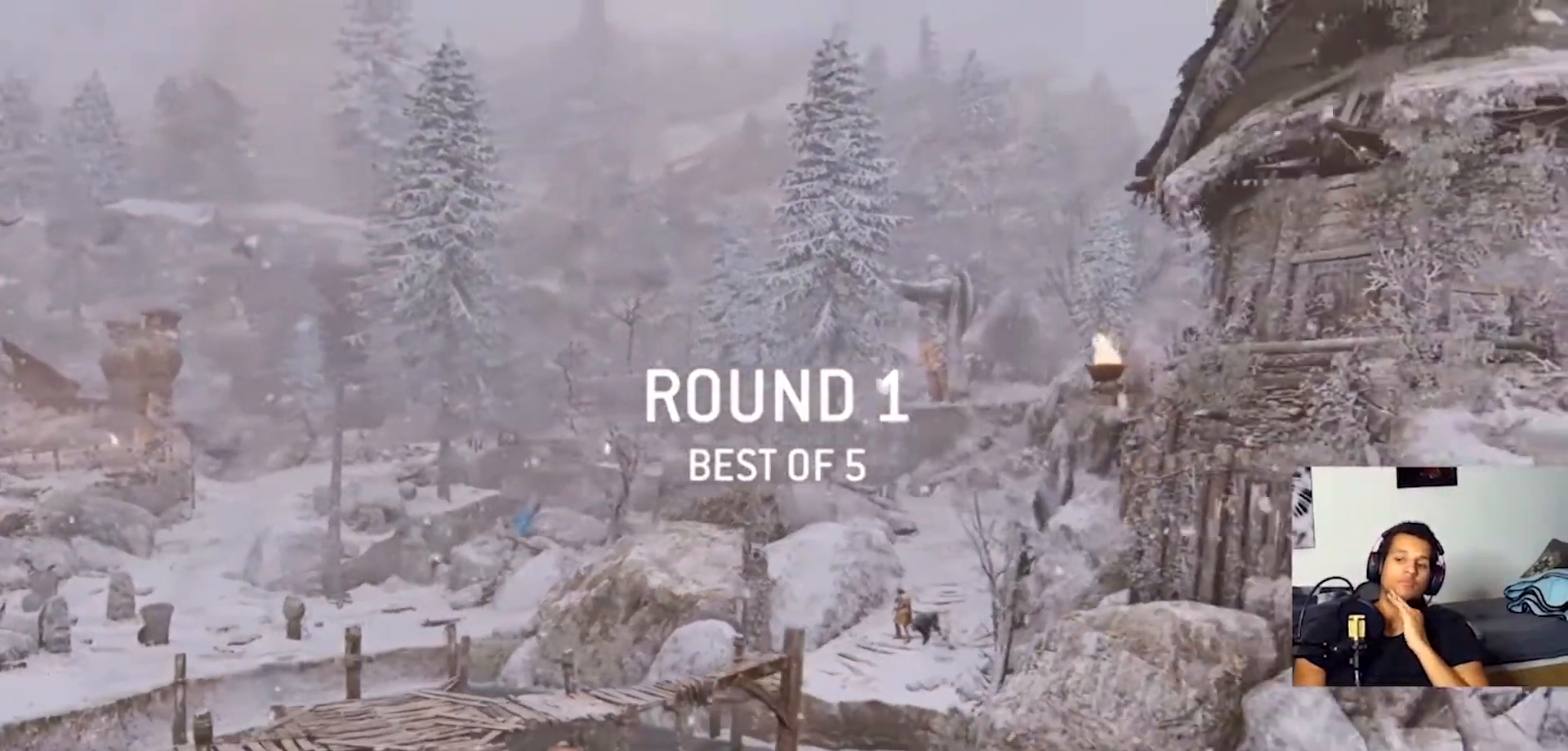
{"buttons": [], "left_stick": "center", "right_stick": "center", "events": []}
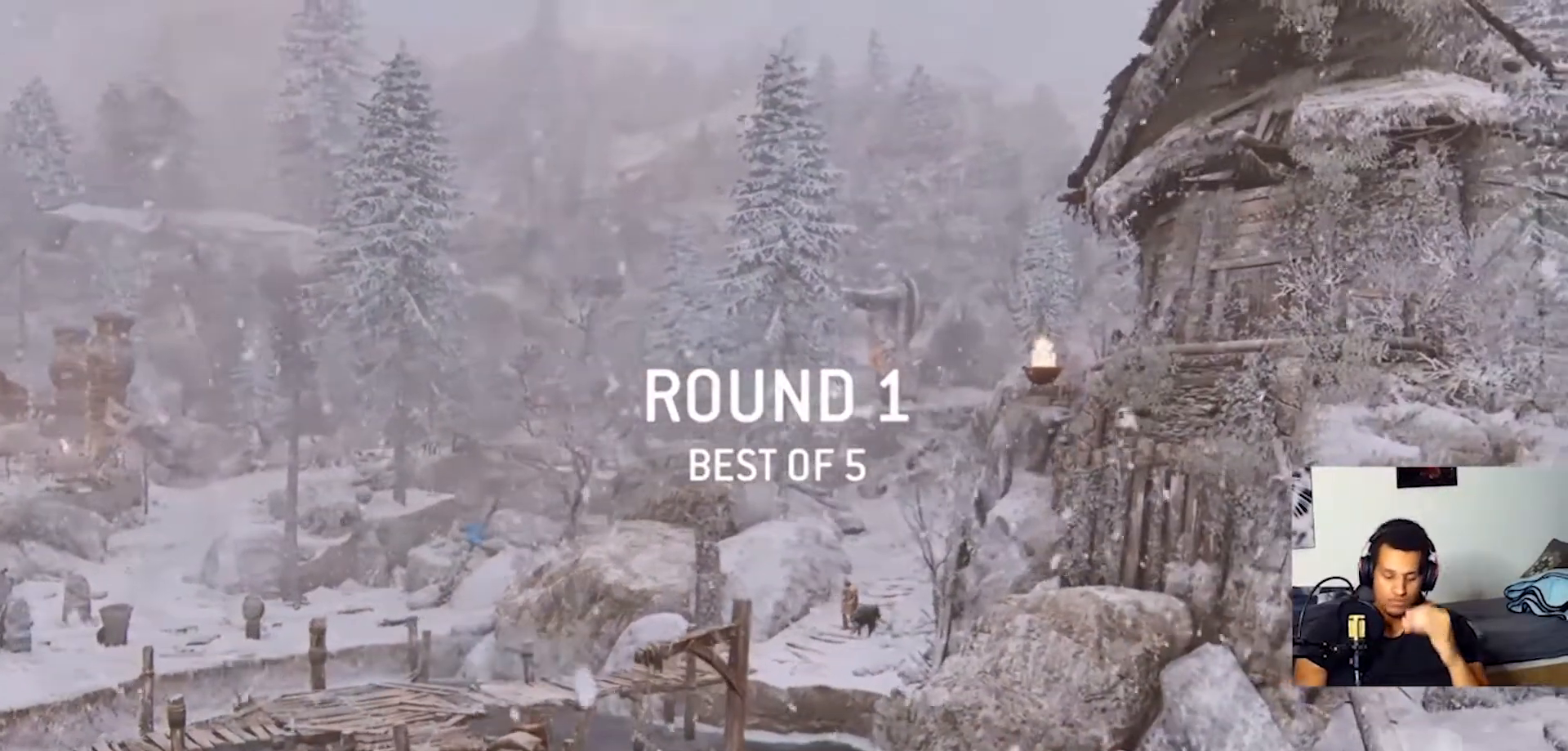
{"buttons": [], "left_stick": "center", "right_stick": "center", "events": []}
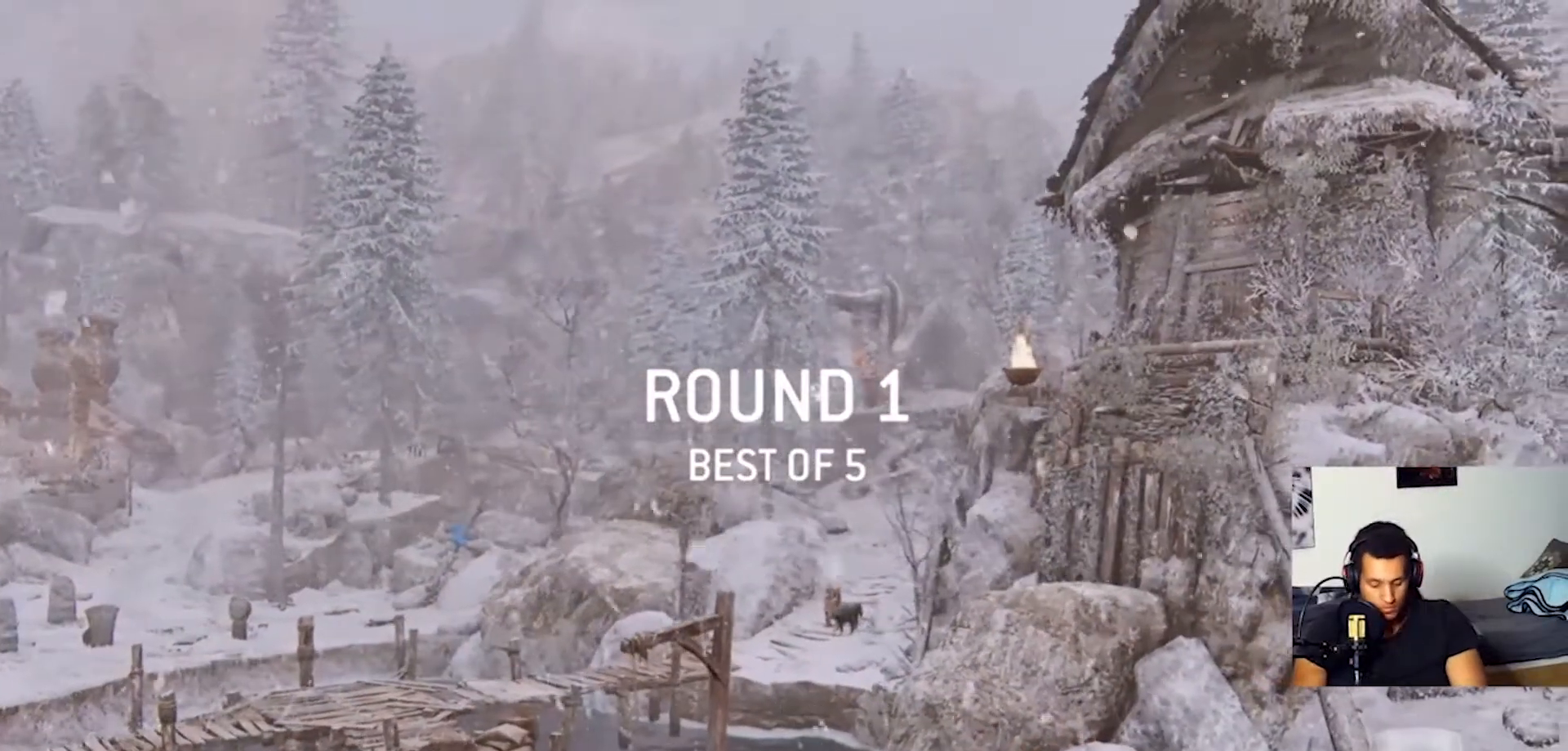
{"buttons": [], "left_stick": "center", "right_stick": "center", "events": []}
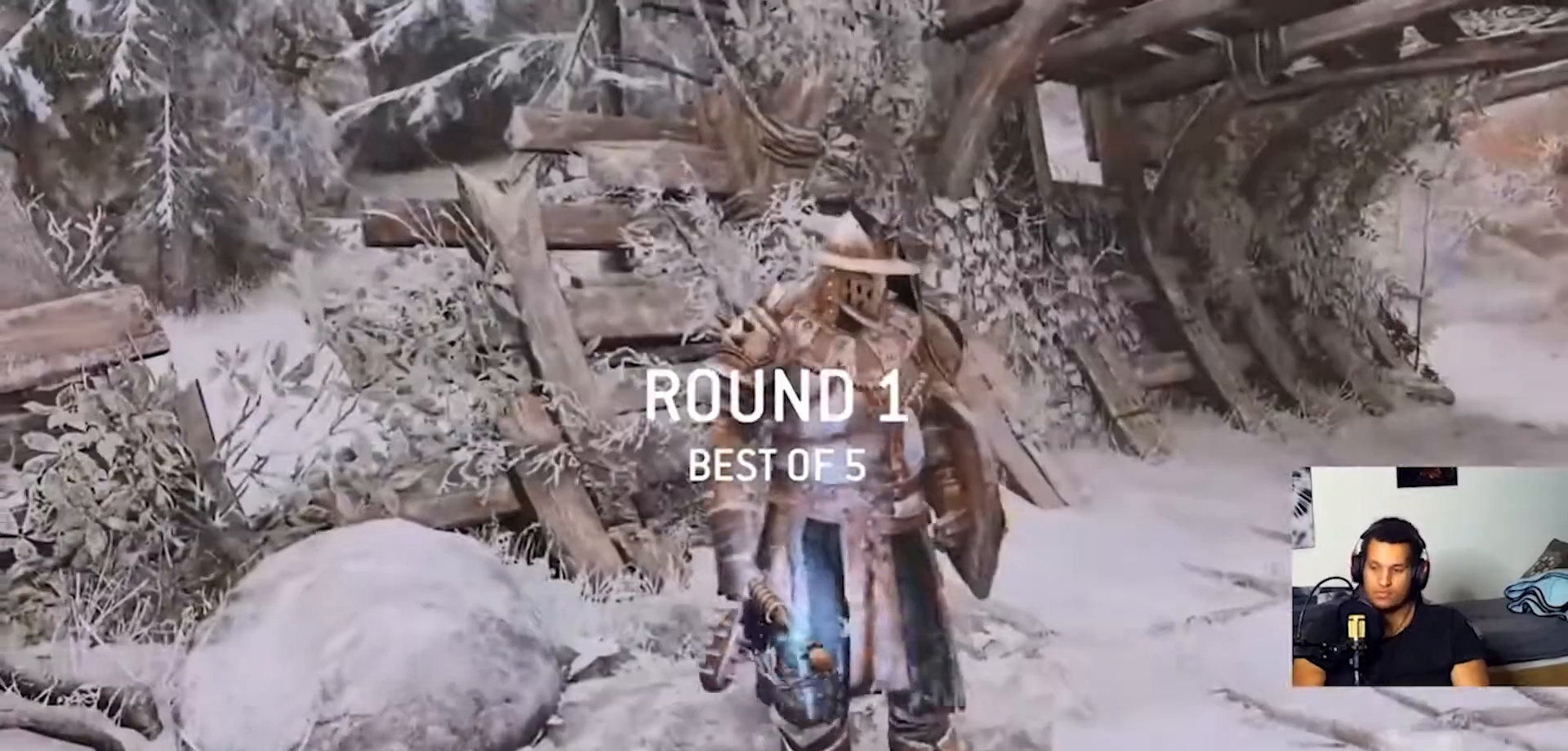
{"buttons": [], "left_stick": "up", "right_stick": "center", "events": [[400, "left_stick", "up"]]}
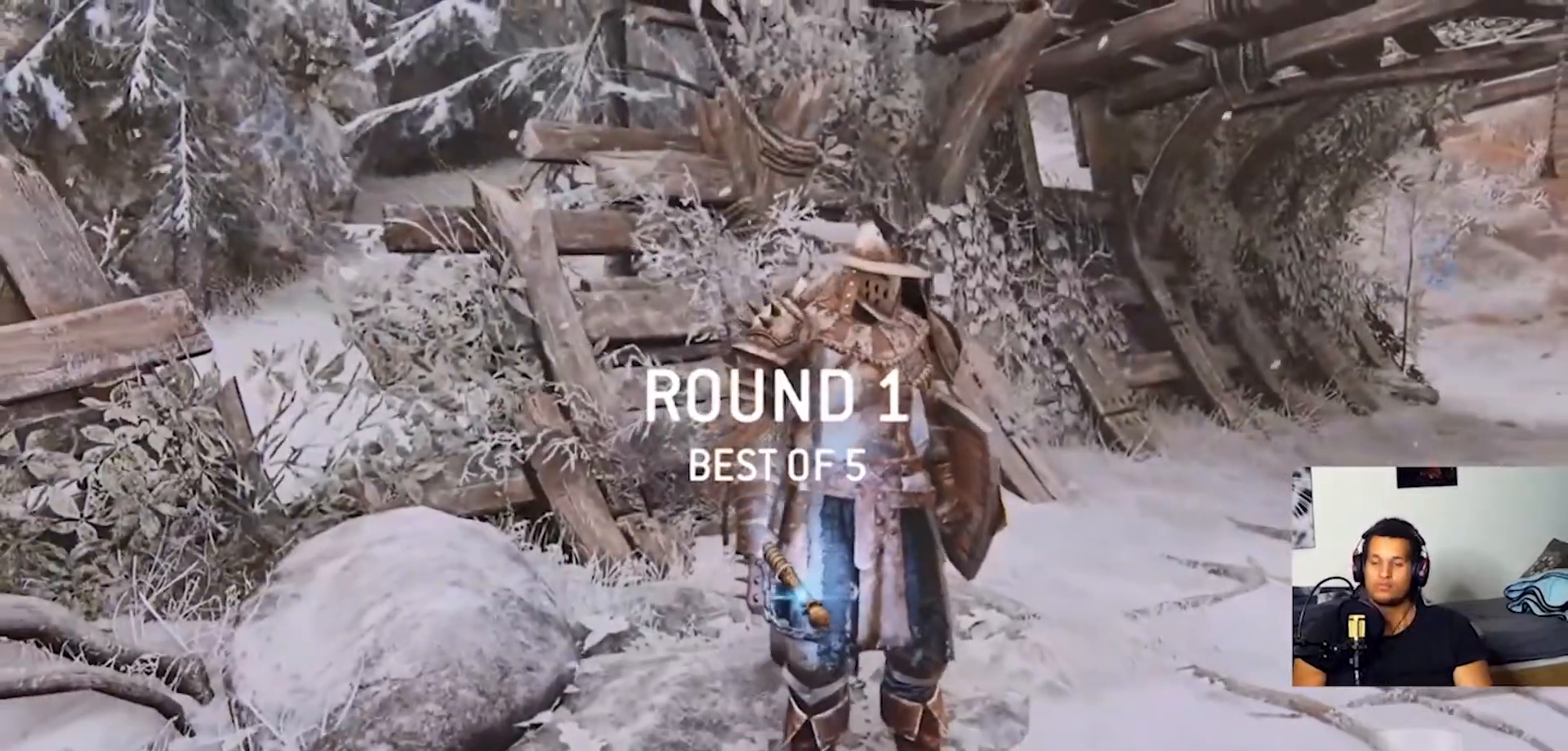
{"buttons": [], "left_stick": "up", "right_stick": "center", "events": []}
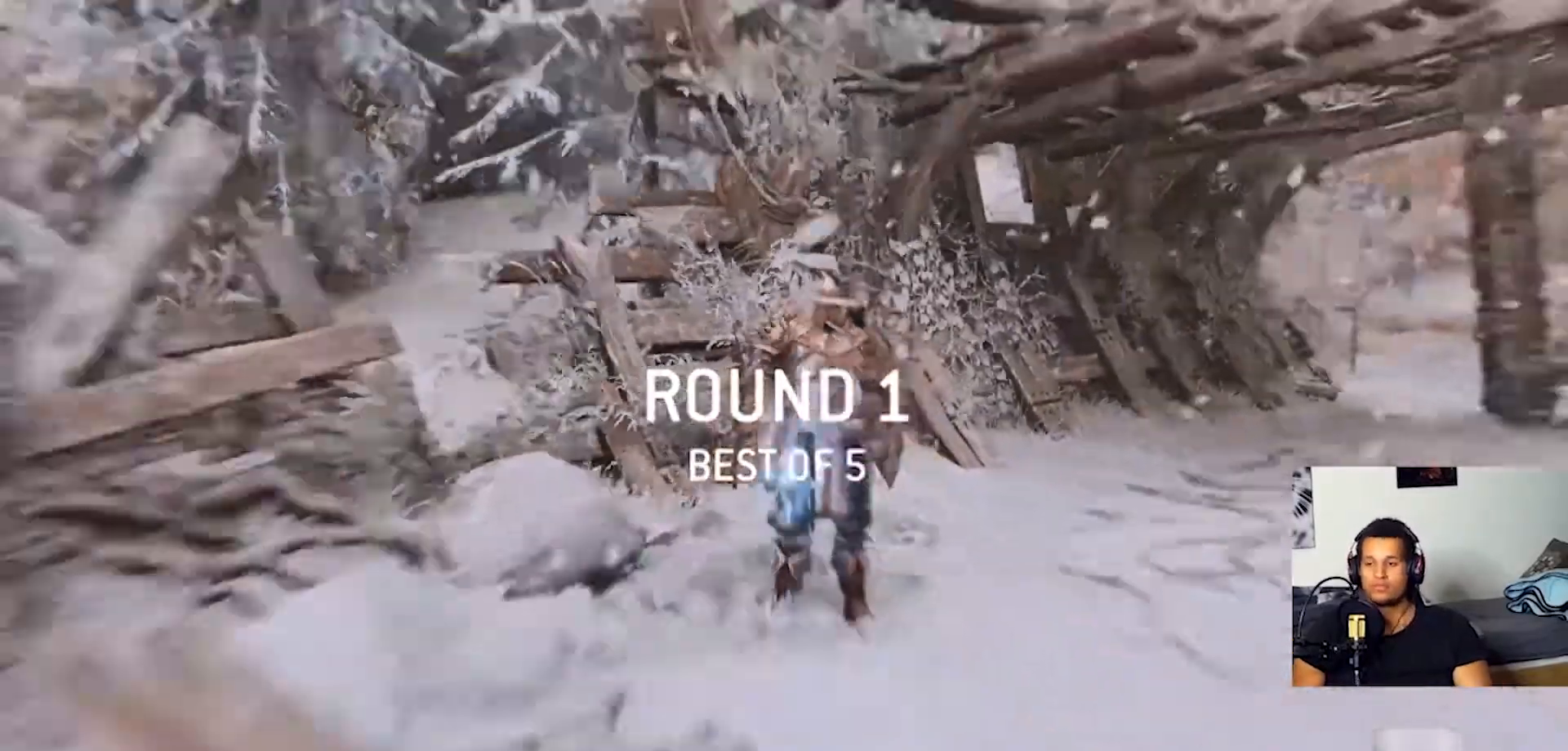
{"buttons": [], "left_stick": "up", "right_stick": "center", "events": [[100, "L2", "down"], [233, "L2", "up"]]}
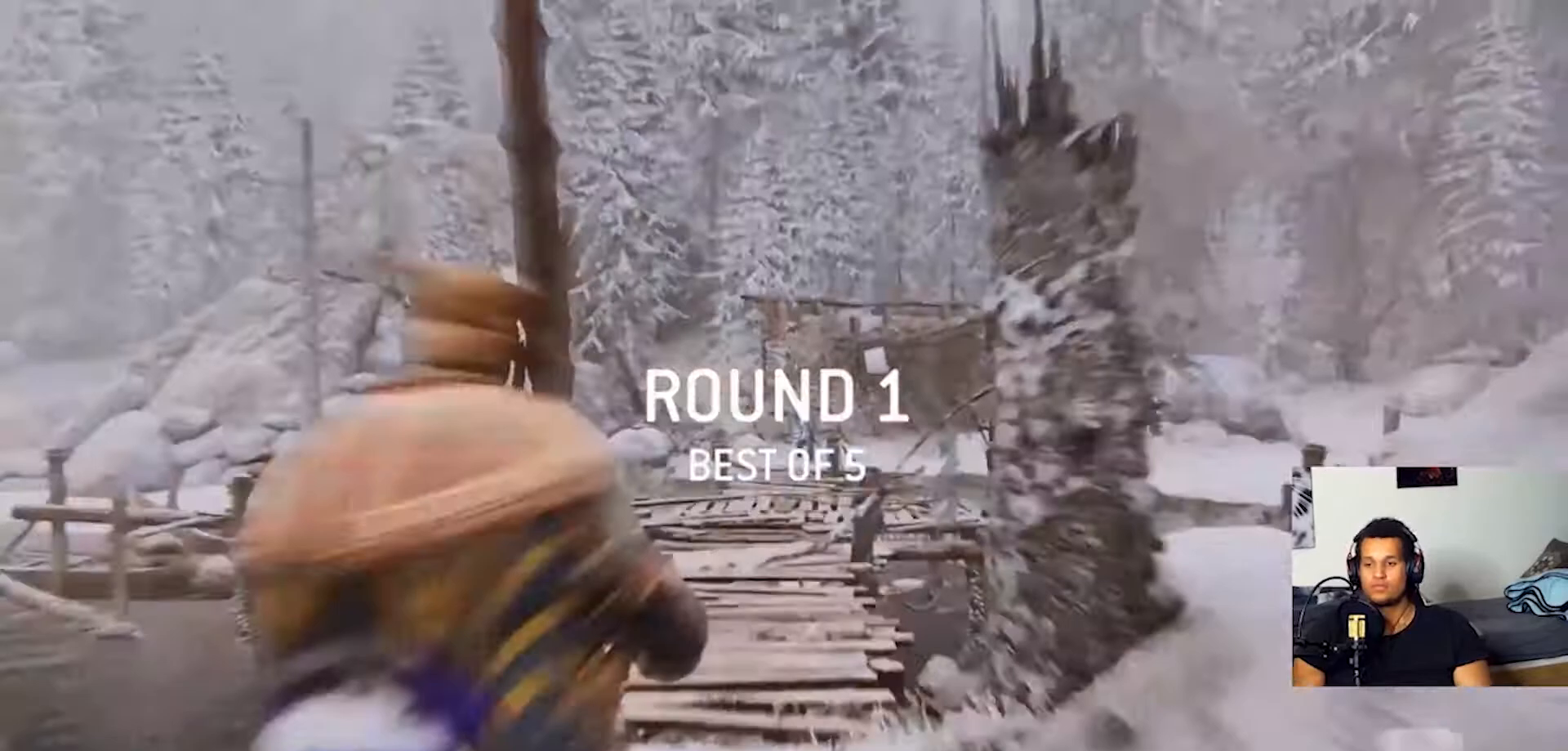
{"buttons": [], "left_stick": "up", "right_stick": "center", "events": []}
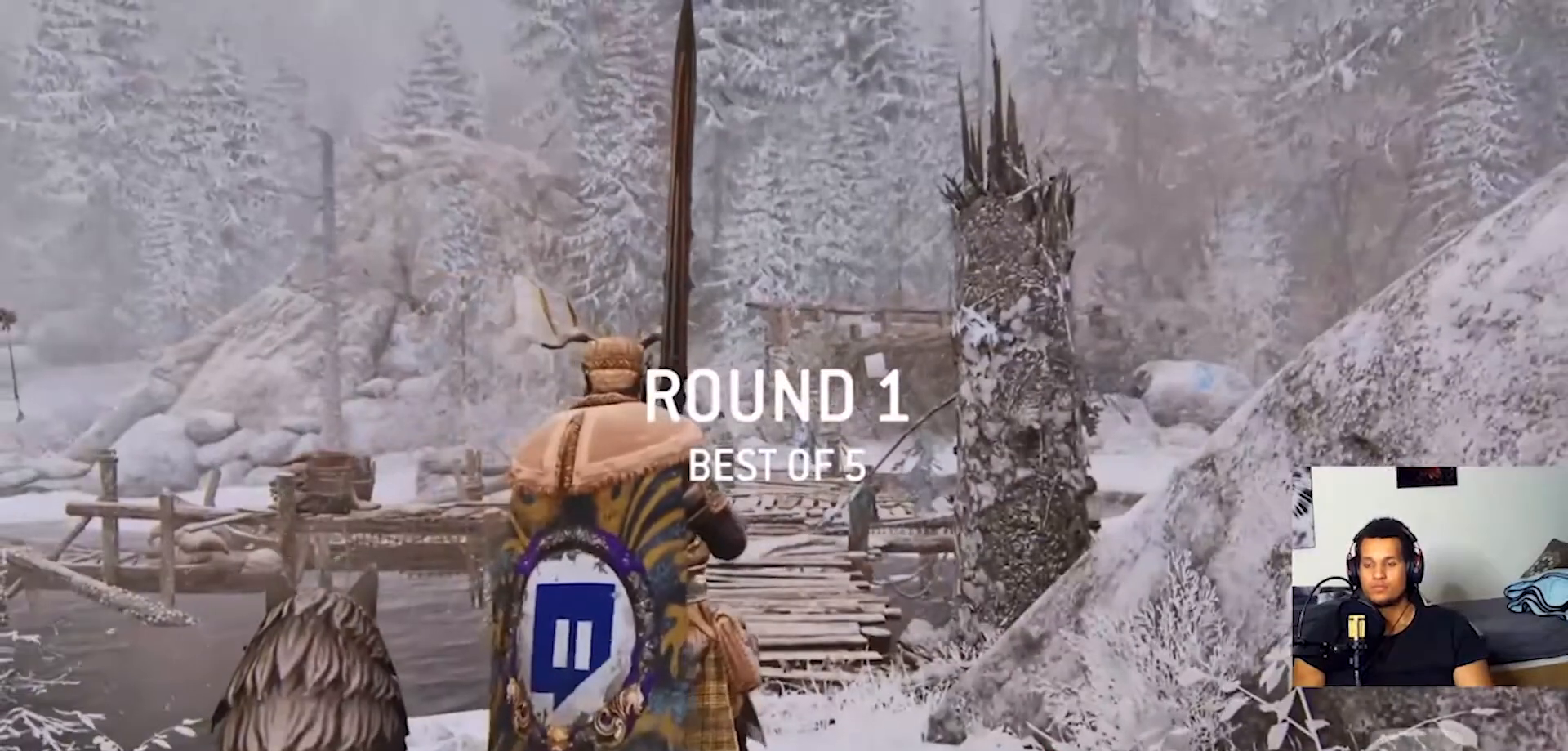
{"buttons": [], "left_stick": "up", "right_stick": "center", "events": []}
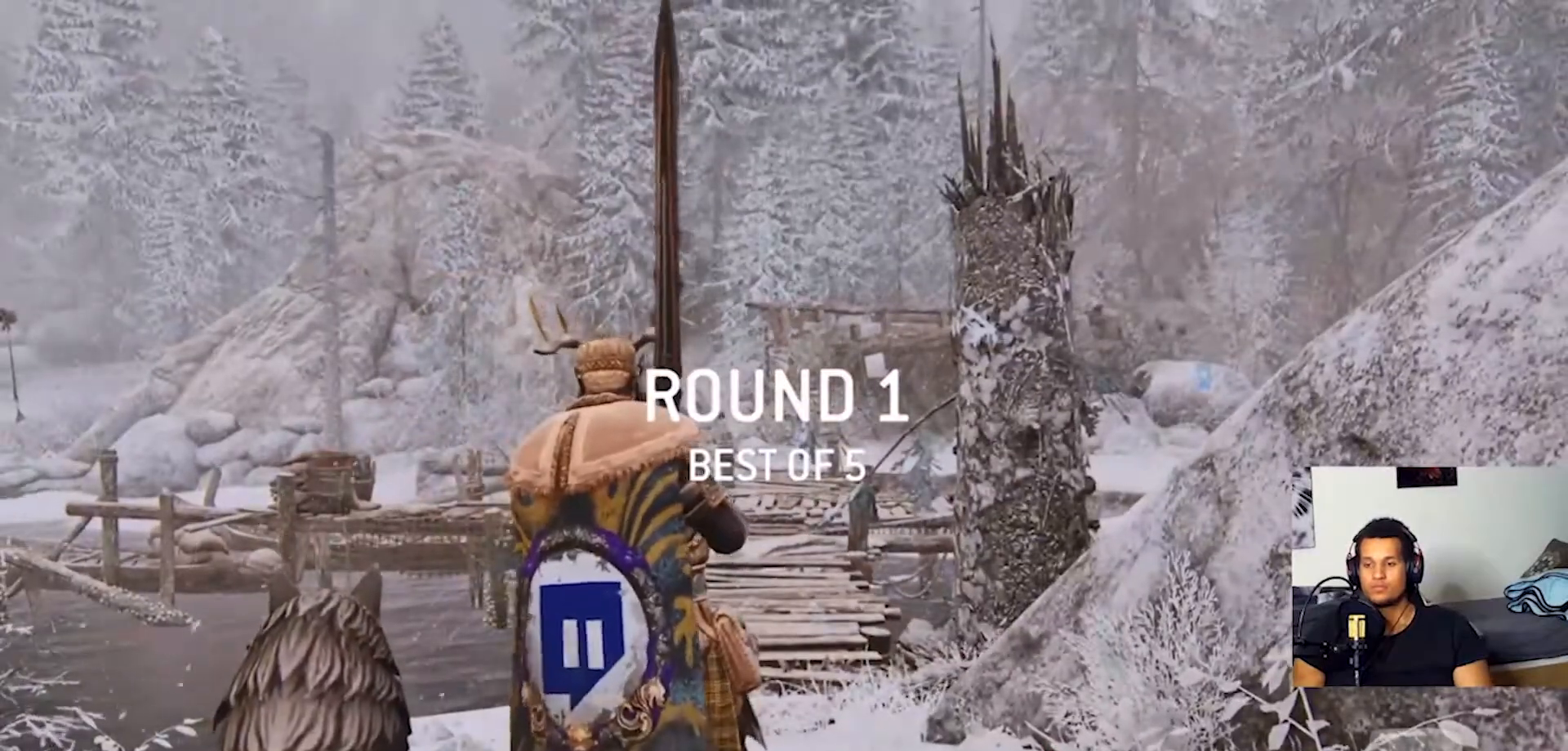
{"buttons": [], "left_stick": "up", "right_stick": "center", "events": []}
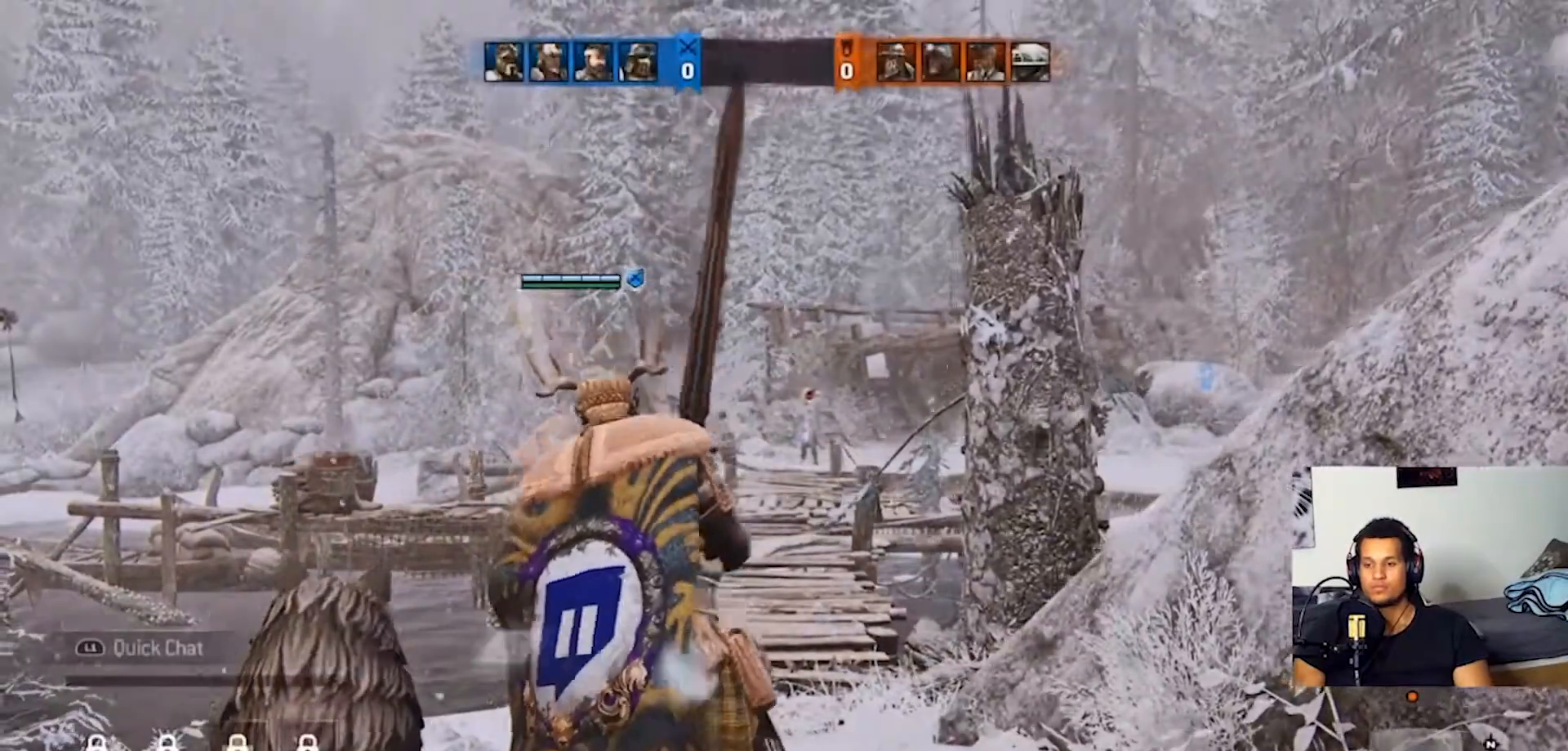
{"buttons": [], "left_stick": "up", "right_stick": "center", "events": []}
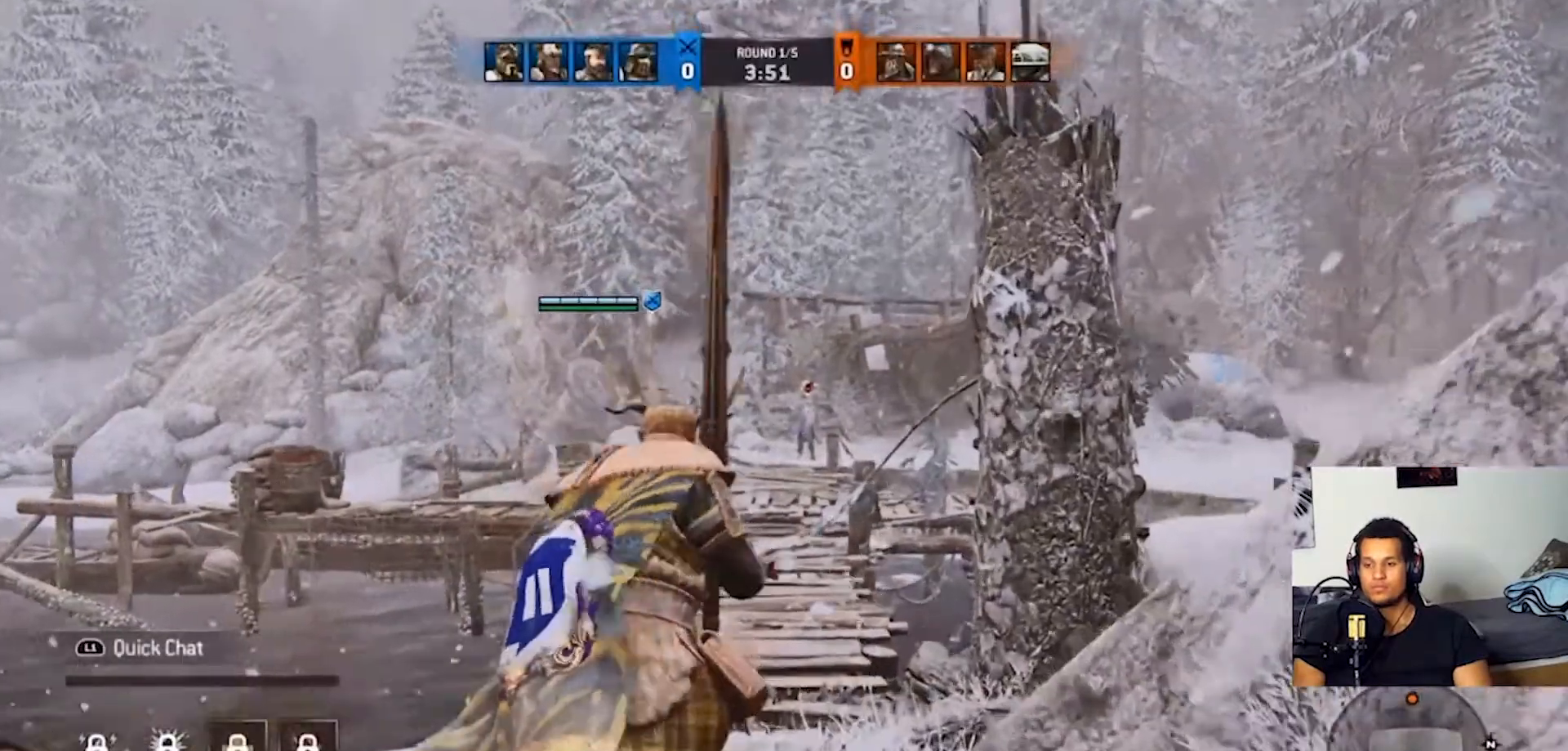
{"buttons": [], "left_stick": "up", "right_stick": "center", "events": []}
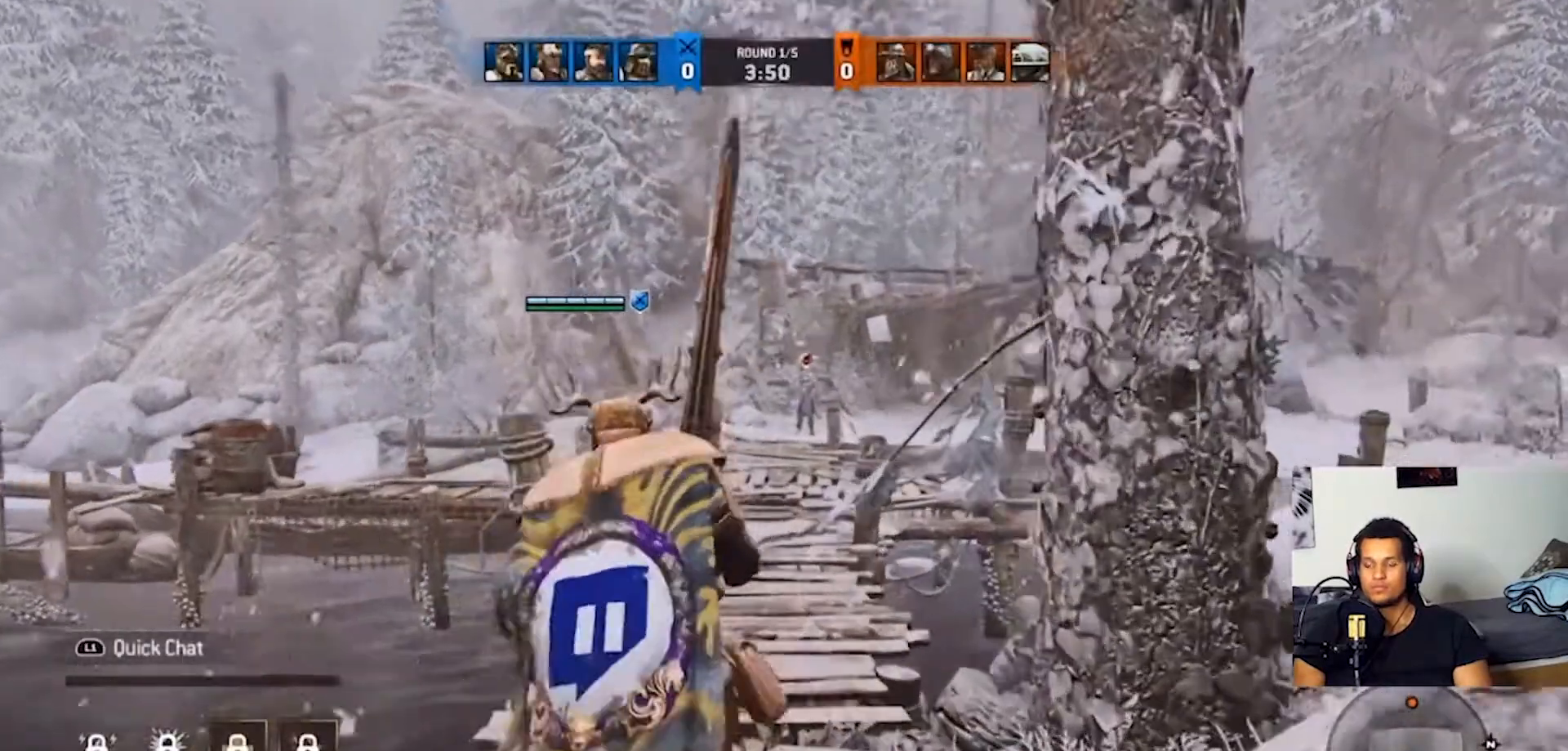
{"buttons": [], "left_stick": "up", "right_stick": "center", "events": []}
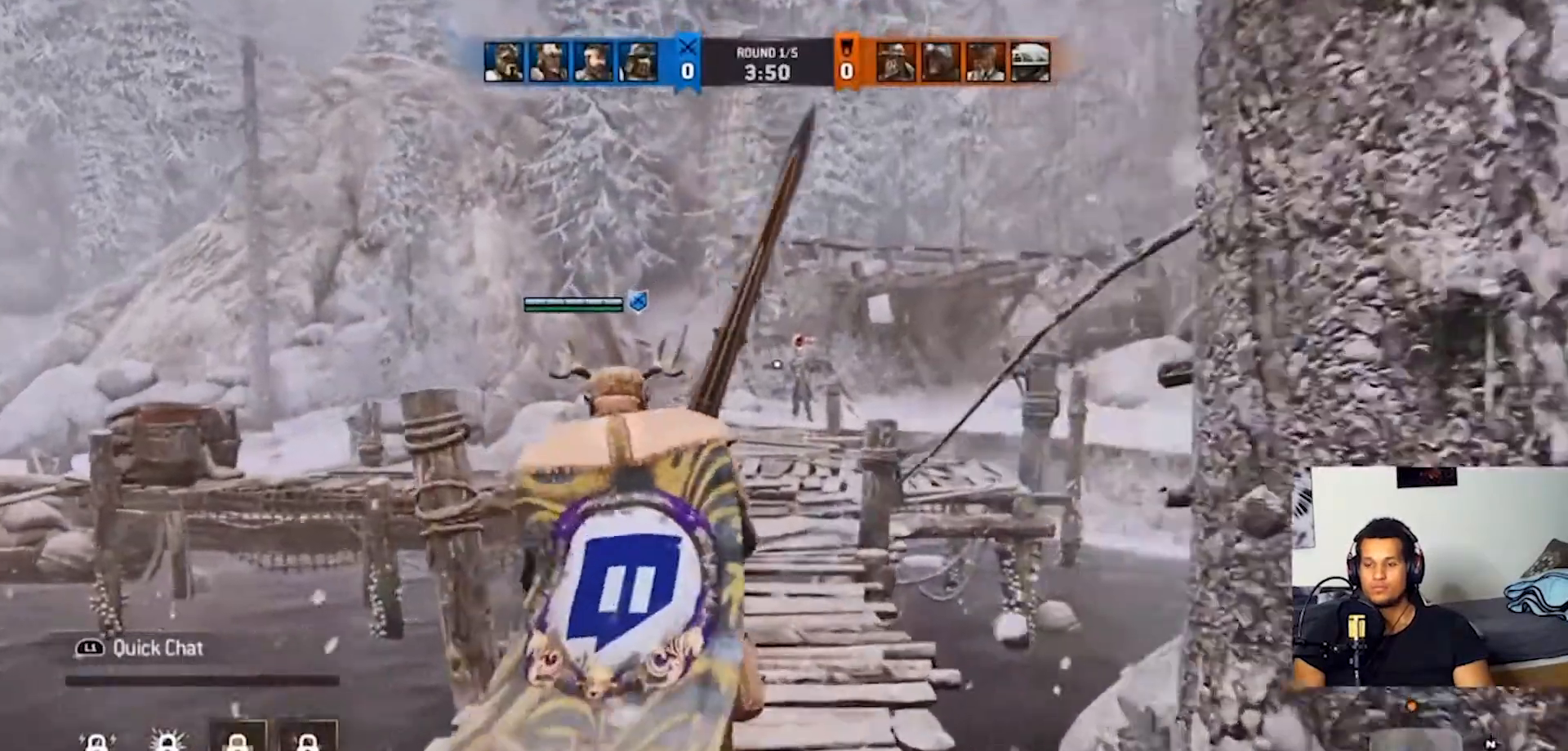
{"buttons": [], "left_stick": "up", "right_stick": "center", "events": []}
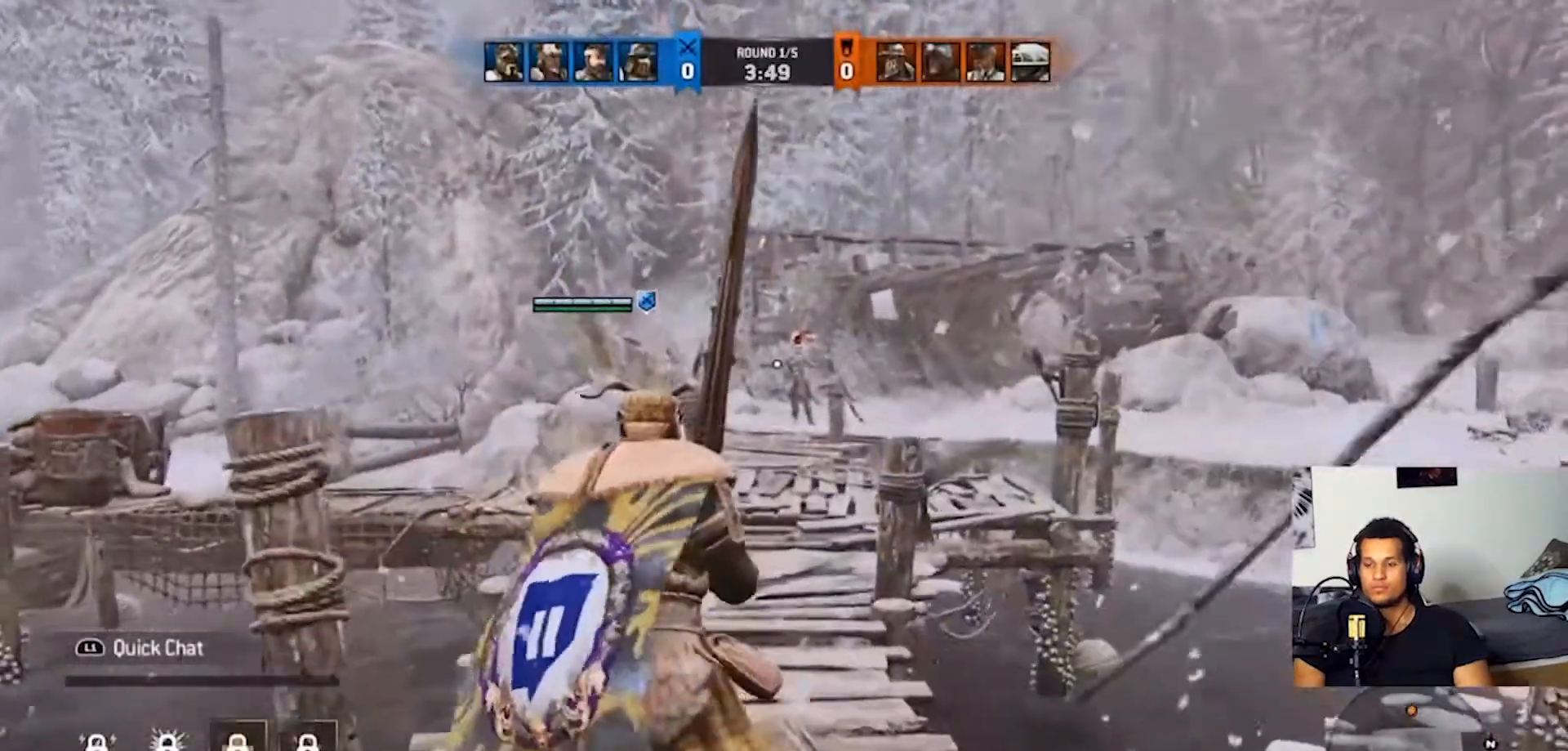
{"buttons": [], "left_stick": "up", "right_stick": "center", "events": []}
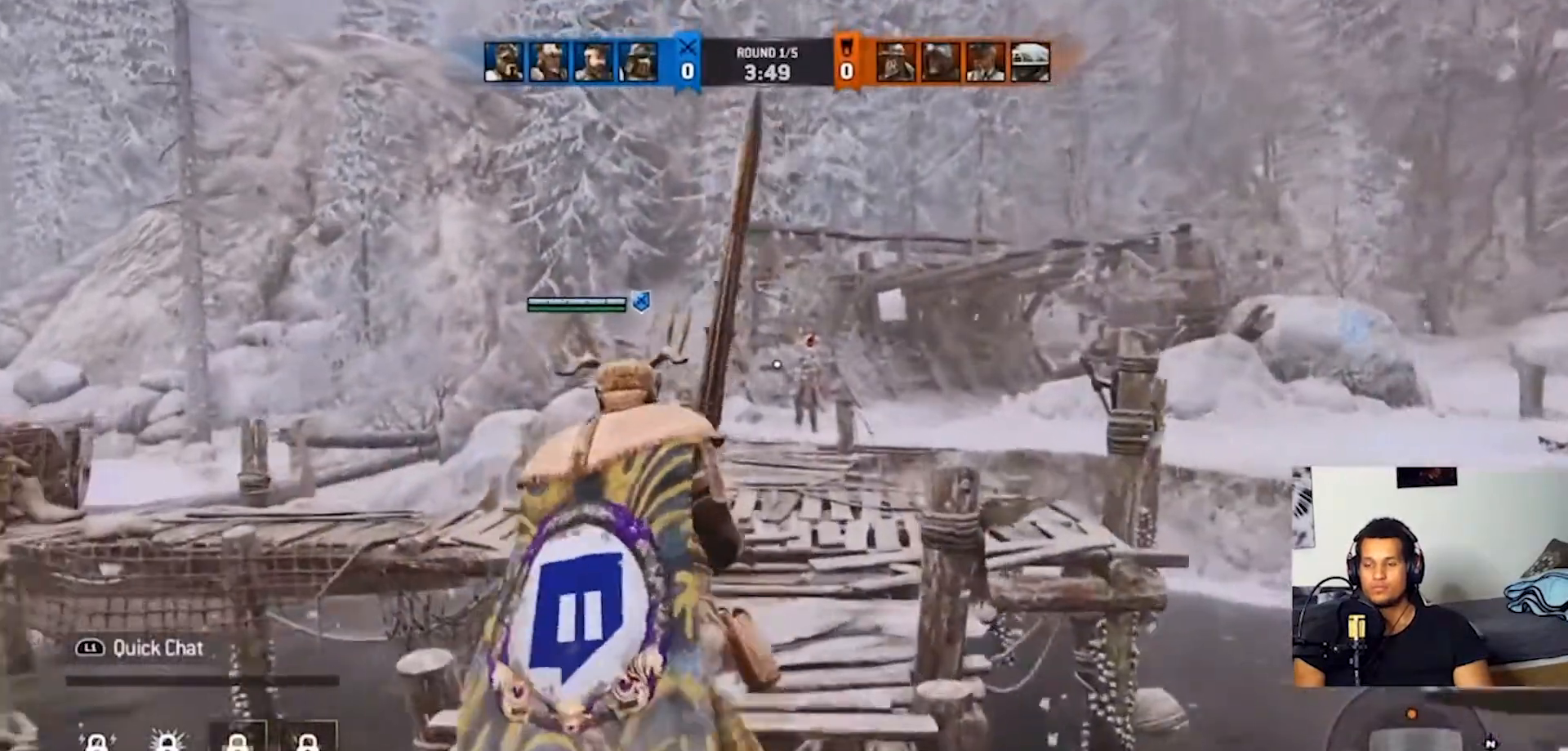
{"buttons": [], "left_stick": "up", "right_stick": "center", "events": []}
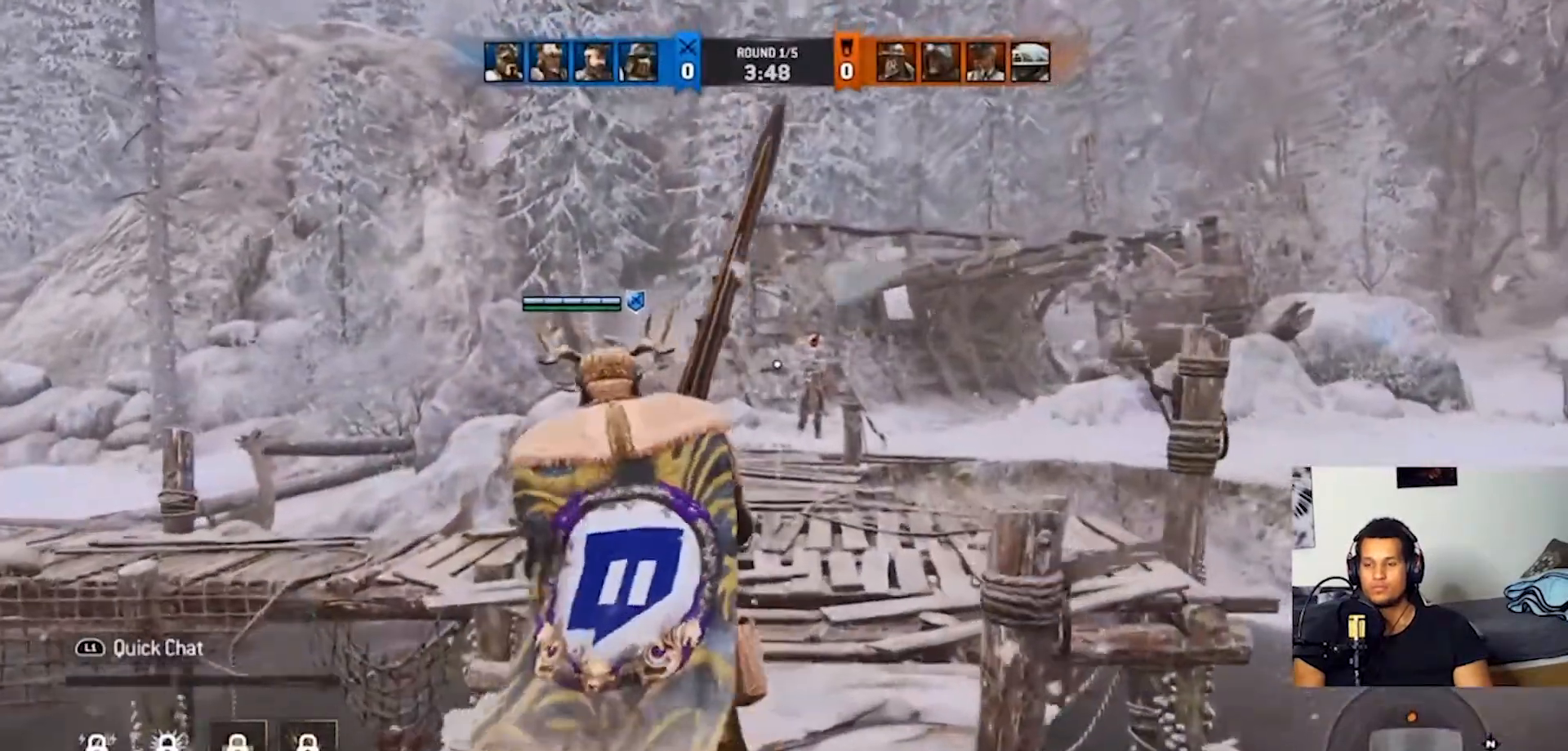
{"buttons": [], "left_stick": "up", "right_stick": "center", "events": []}
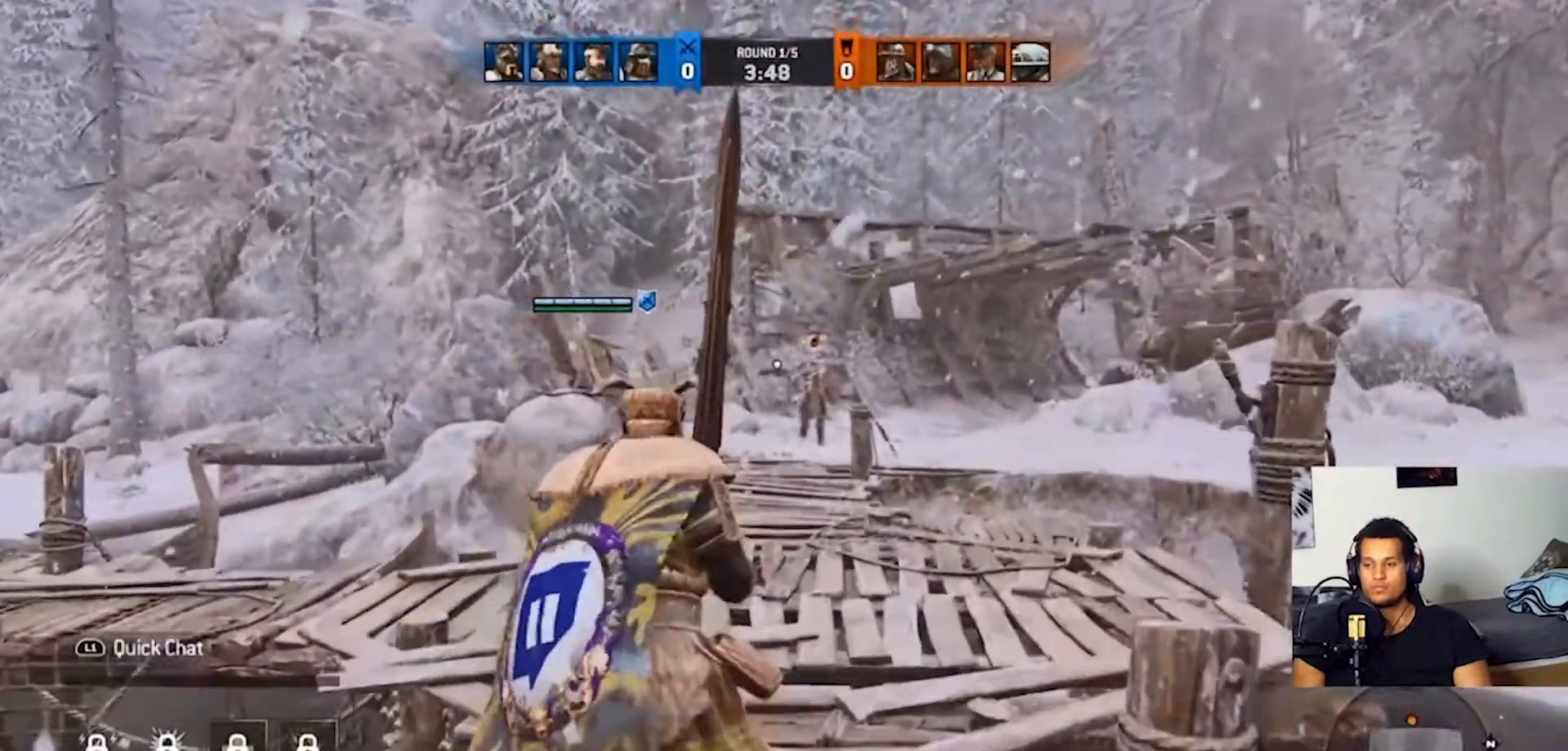
{"buttons": [], "left_stick": "up", "right_stick": "center", "events": []}
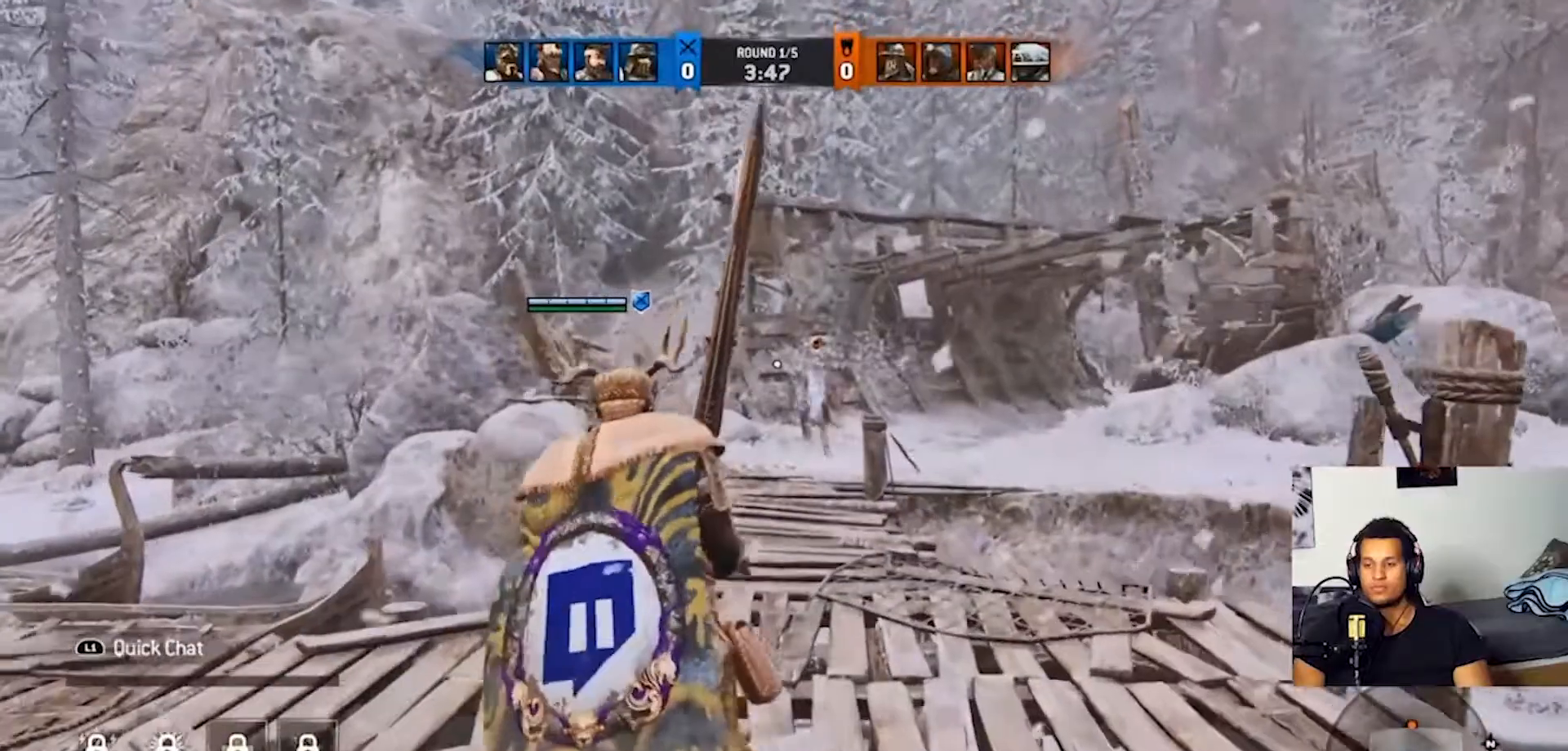
{"buttons": [], "left_stick": "up", "right_stick": "center", "events": []}
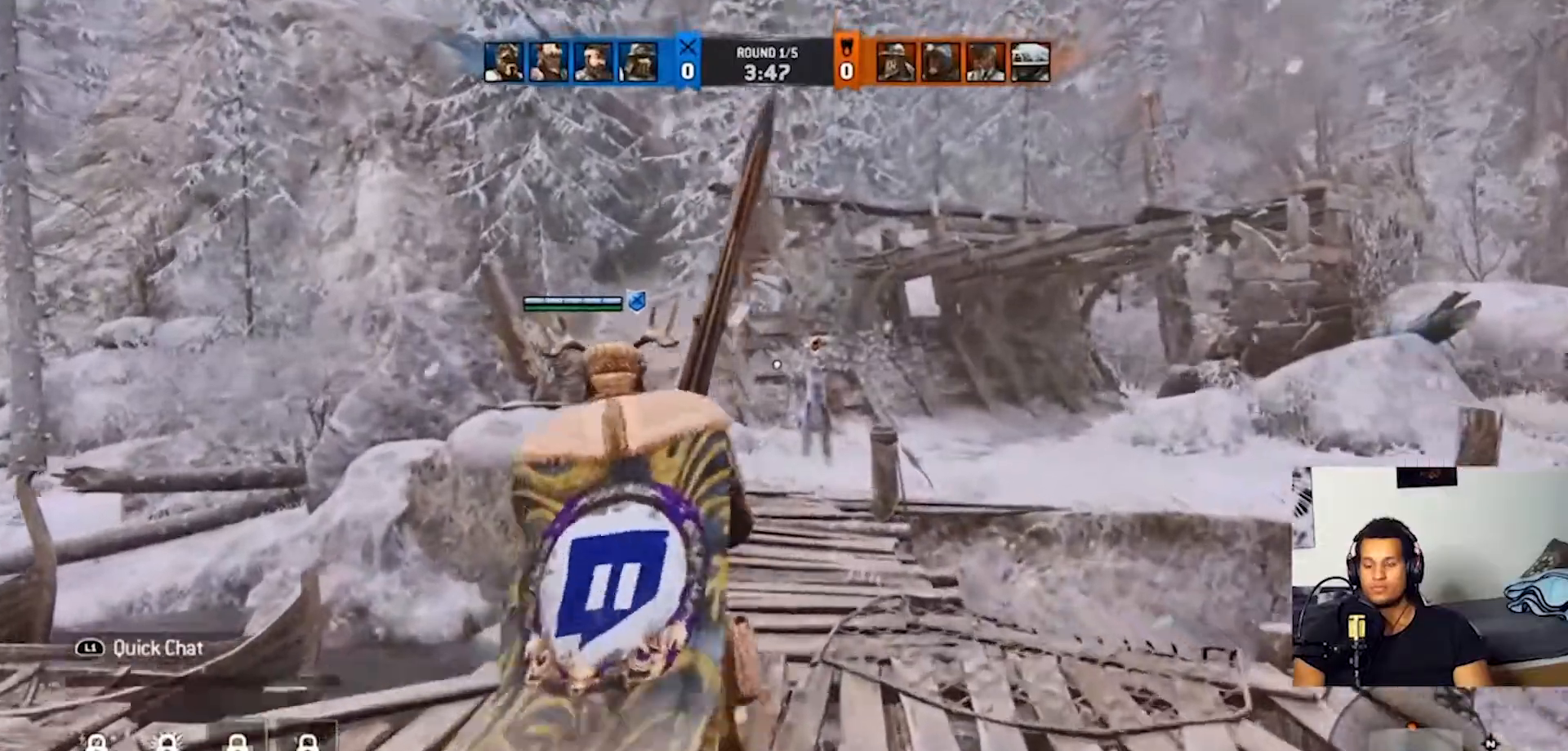
{"buttons": [], "left_stick": "up", "right_stick": "center", "events": []}
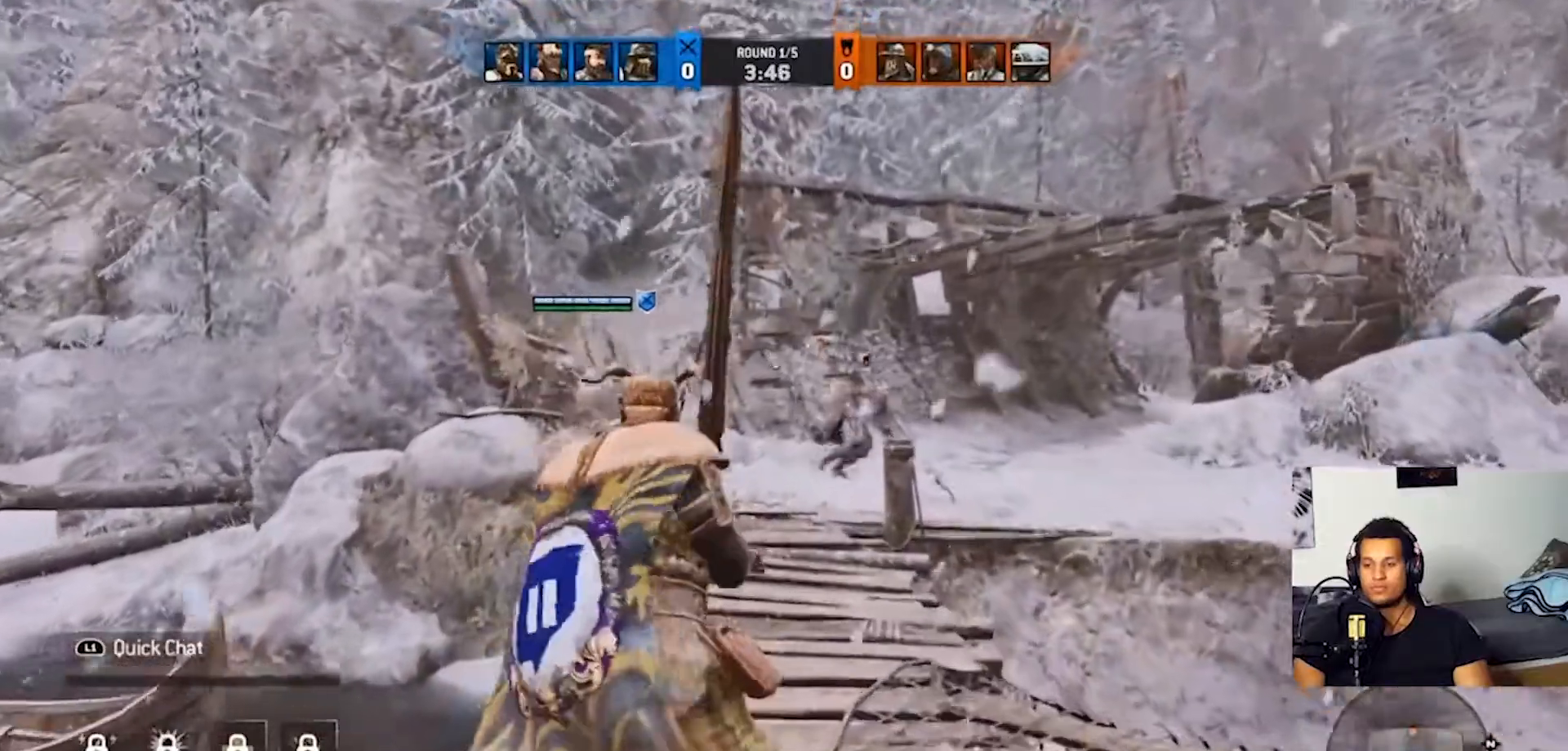
{"buttons": [], "left_stick": "up", "right_stick": "center", "events": []}
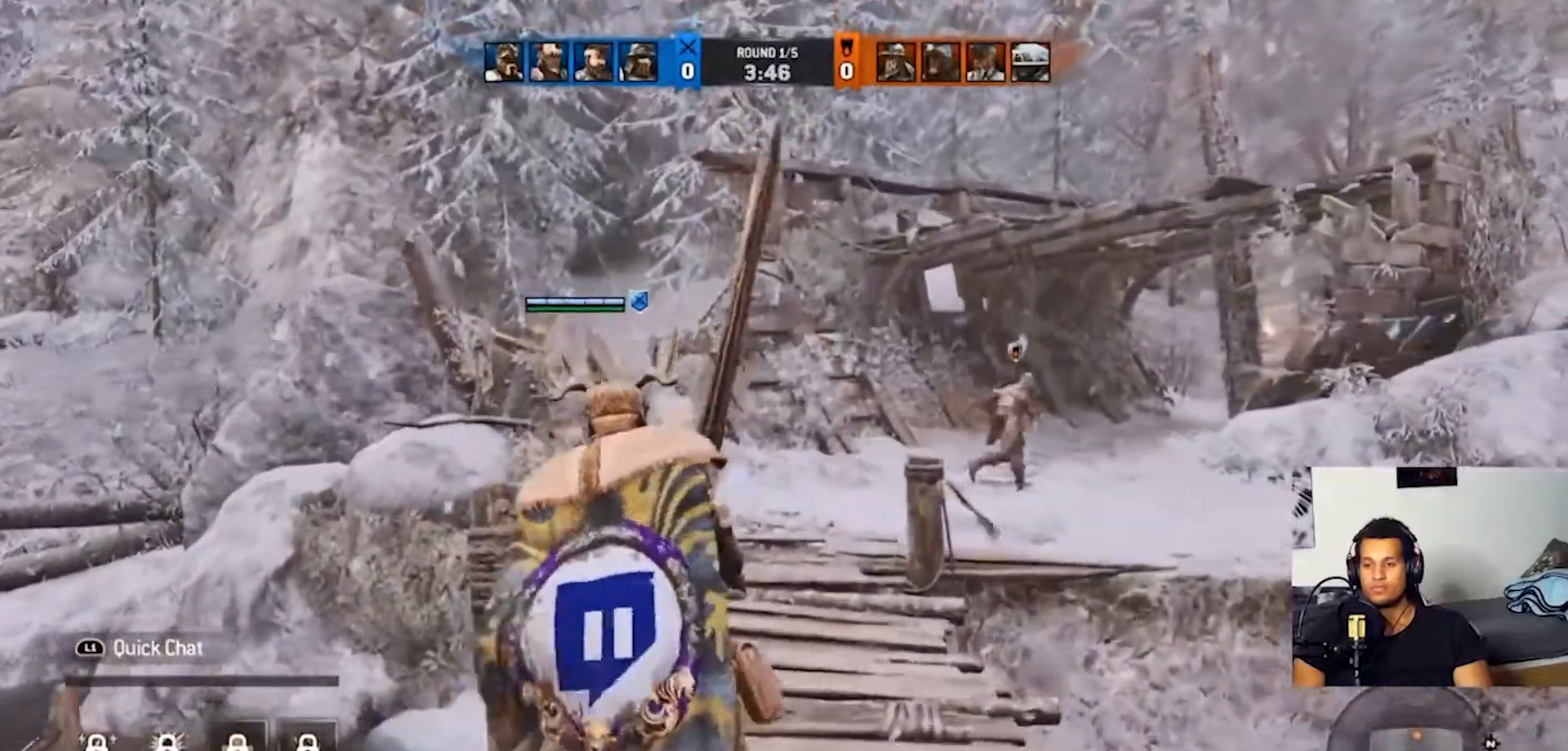
{"buttons": [], "left_stick": "up", "right_stick": "center", "events": []}
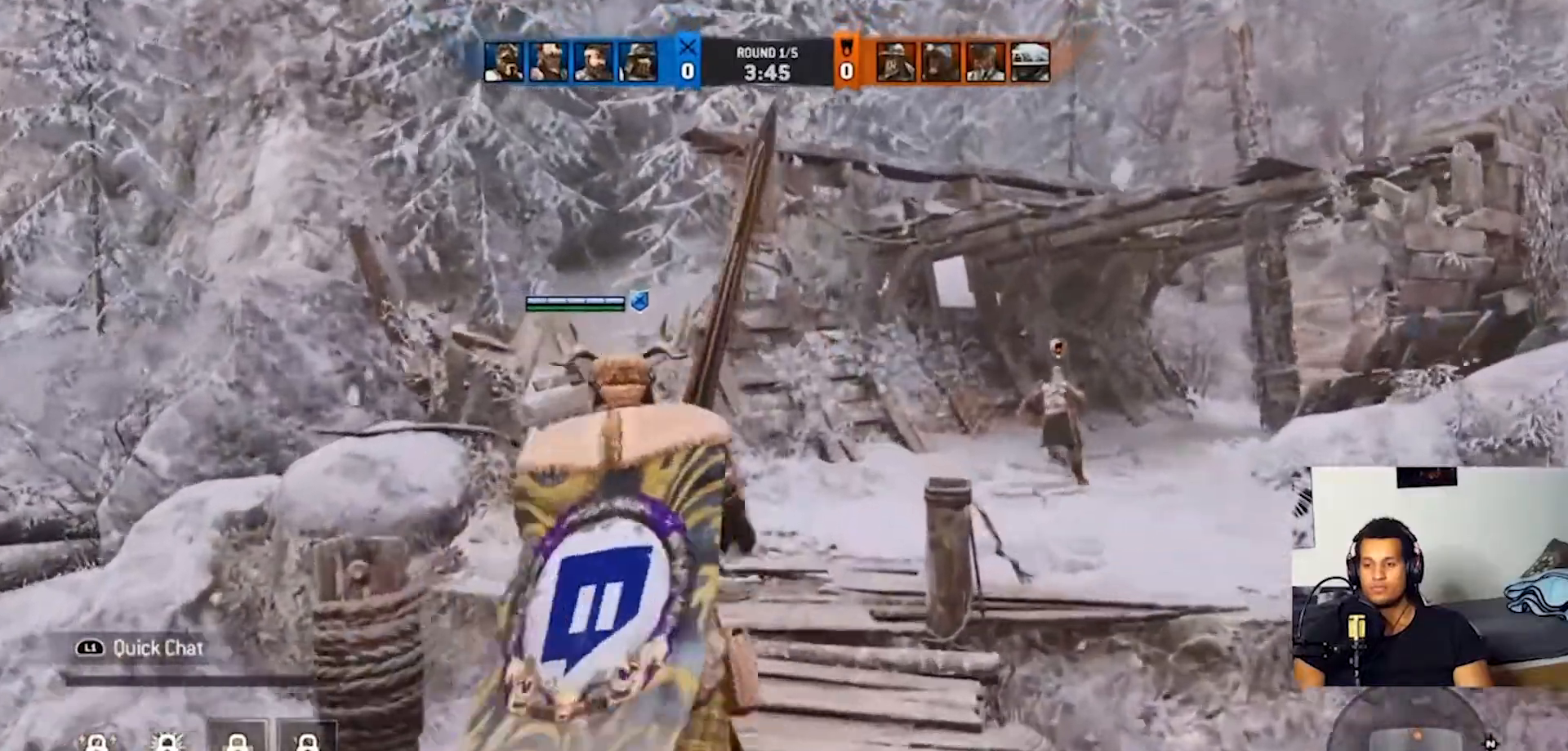
{"buttons": [], "left_stick": "up", "right_stick": "center", "events": []}